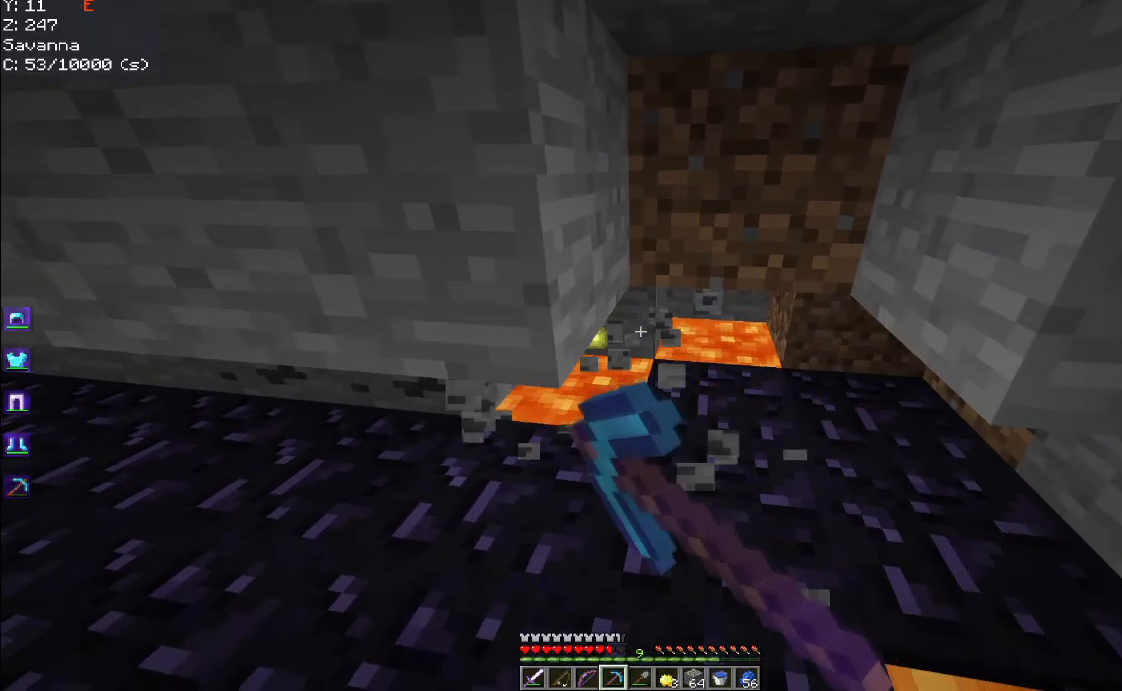
Gameplay with keyboard and mouse; each line is a JSON object with the keys and mouse buttons held at the frame after it. "events" lists presses ("down") and releases ("up") of "a", "d", "s", "space", "w", "mouse_left" and "mouse_right" between this image and that frame as [ms after this image, input, new state], when the widget could be followed in between. "mouse_left", "mouse_right" = the "left", "right" buttons of the "mouse" list. No other keys are recorded. Fast repeated clicks can show as one long hold. Mouse movement is not recorded.
{"keys": [], "mouse": ["left"], "events": [[117, "s", "up"]]}
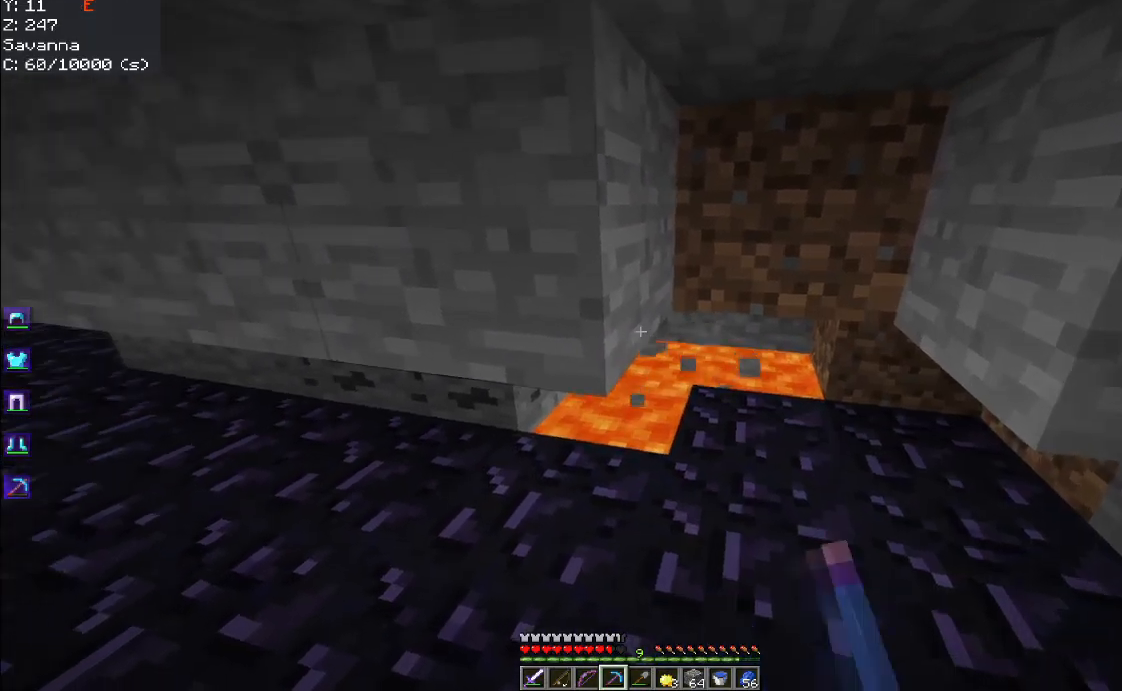
{"keys": ["w"], "mouse": ["left"], "events": [[484, "w", "down"]]}
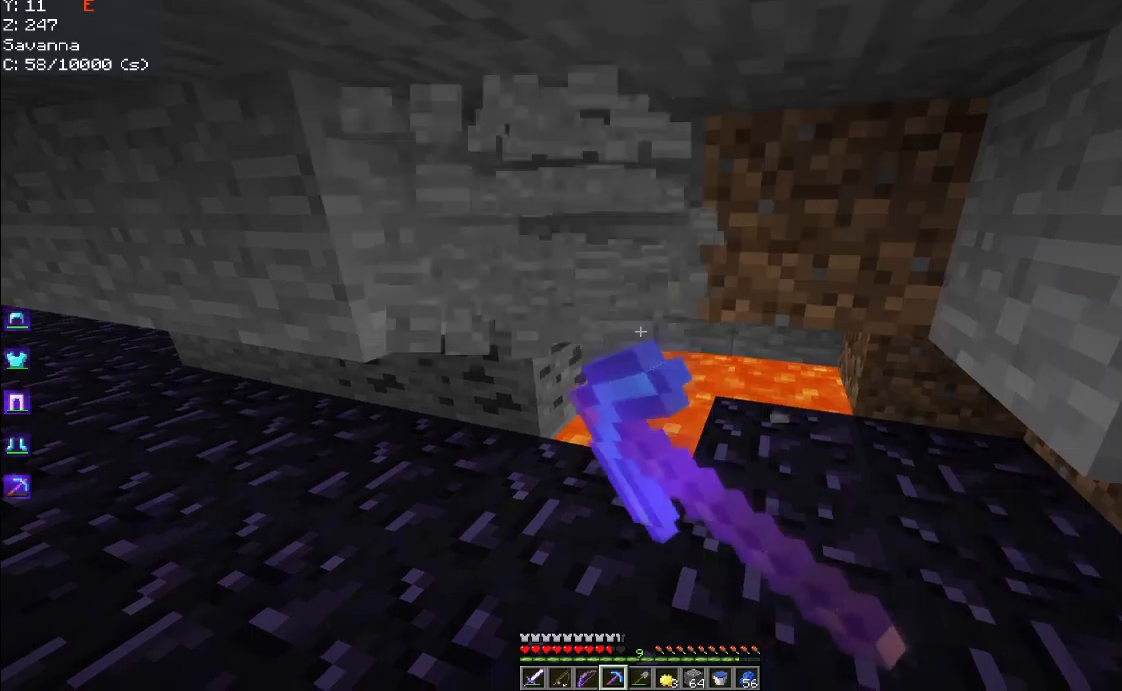
{"keys": ["a"], "mouse": ["left"], "events": [[284, "w", "up"], [500, "a", "down"]]}
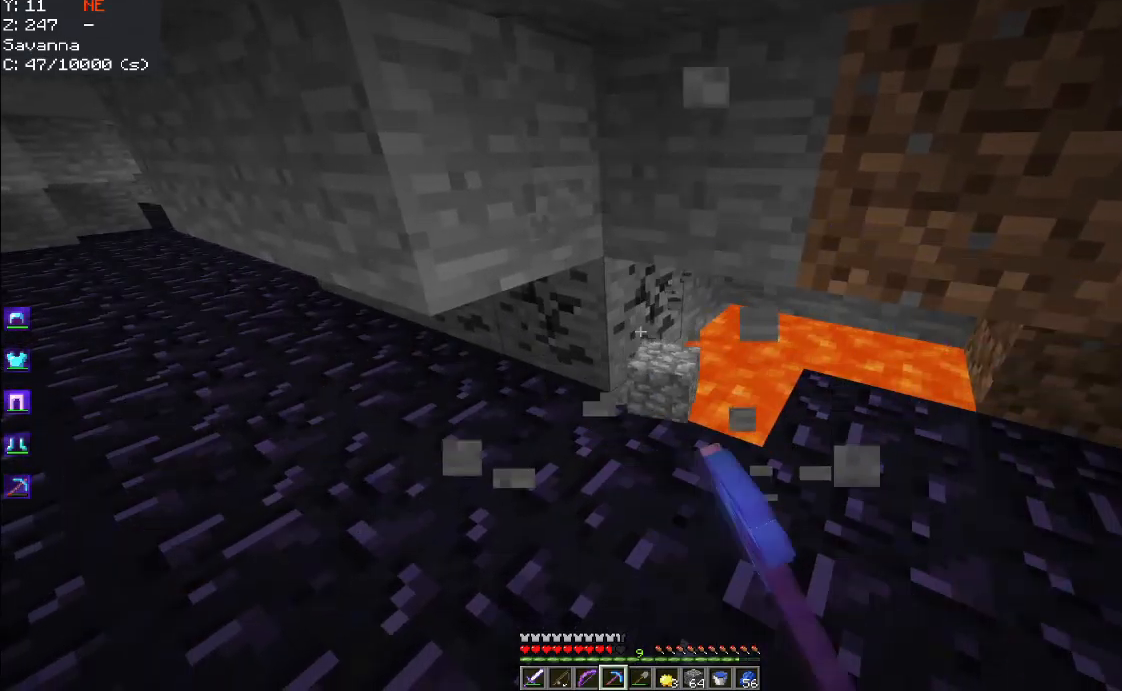
{"keys": [], "mouse": ["left"], "events": [[50, "w", "down"], [367, "a", "up"], [434, "w", "up"]]}
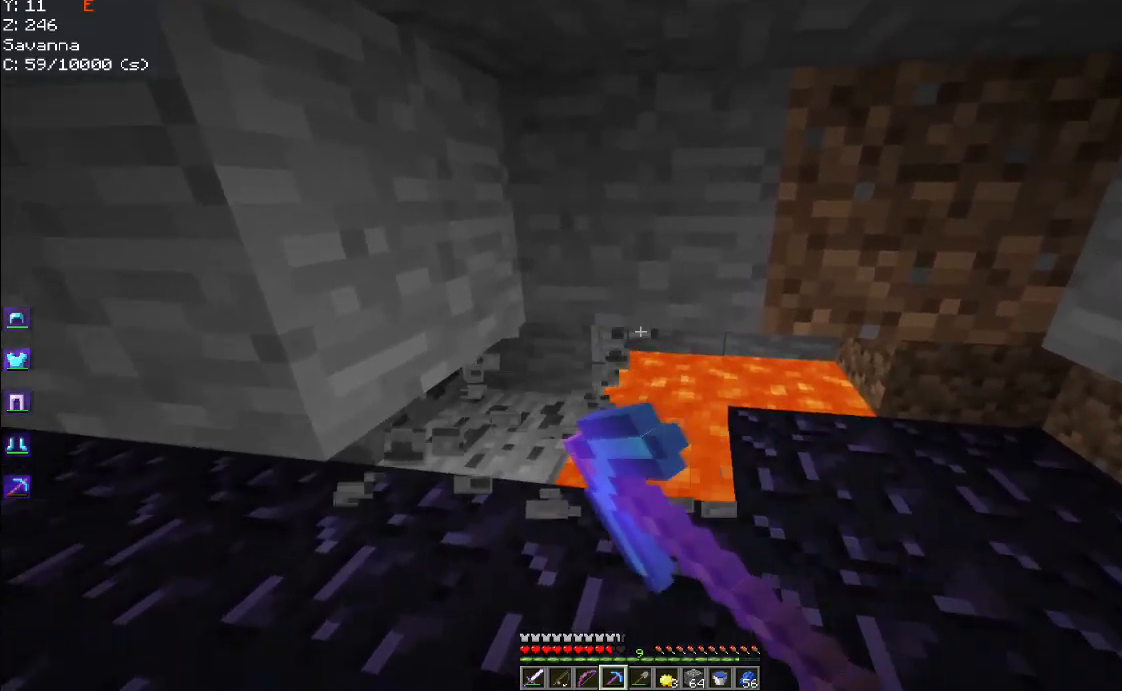
{"keys": ["w"], "mouse": [], "events": [[34, "mouse_left", "up"], [200, "mouse_right", "down"], [384, "mouse_right", "up"], [400, "w", "down"]]}
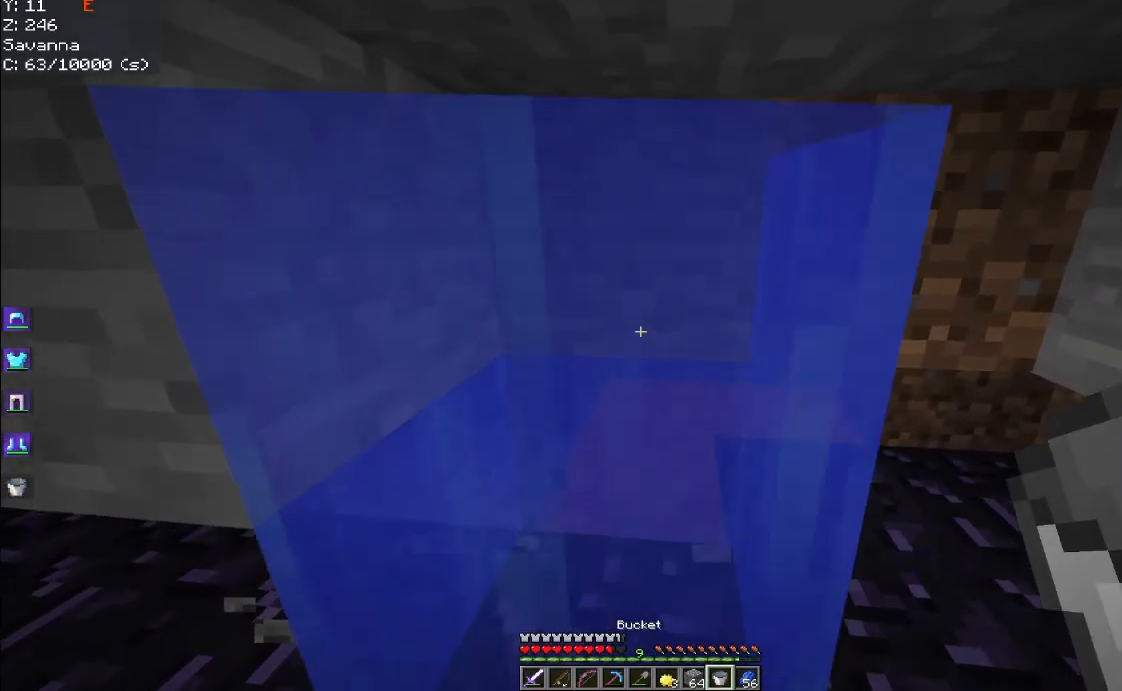
{"keys": ["w"], "mouse": ["left"], "events": [[250, "mouse_right", "down"], [434, "mouse_right", "up"], [450, "mouse_left", "down"]]}
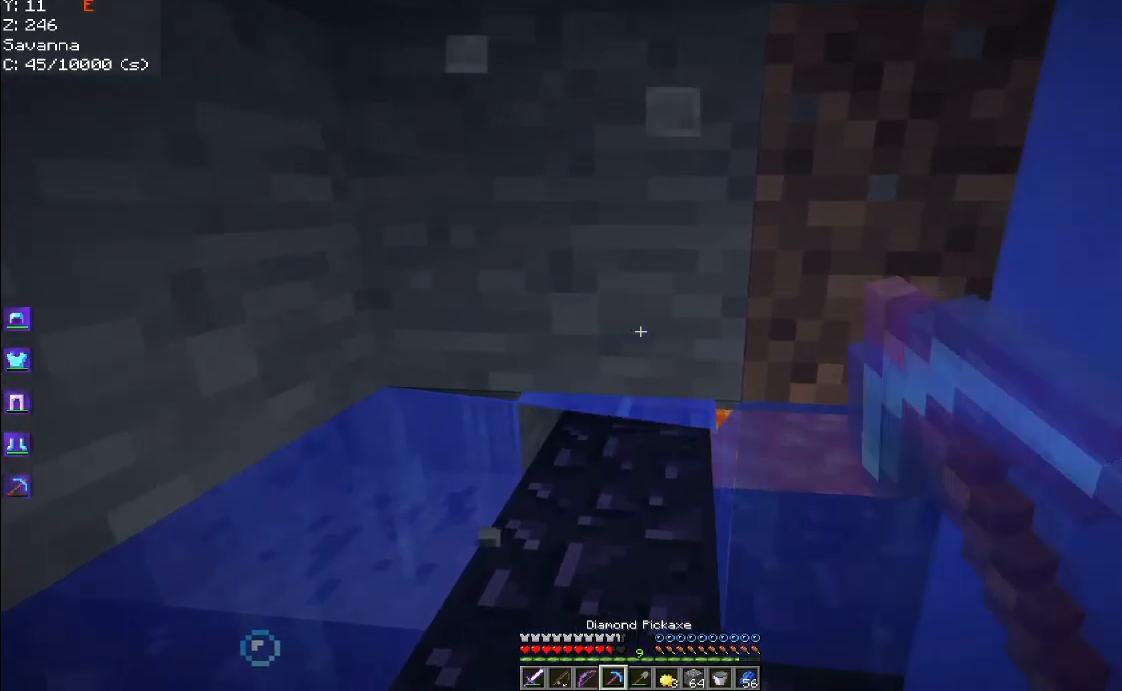
{"keys": ["a", "w"], "mouse": ["left"], "events": [[300, "a", "down"]]}
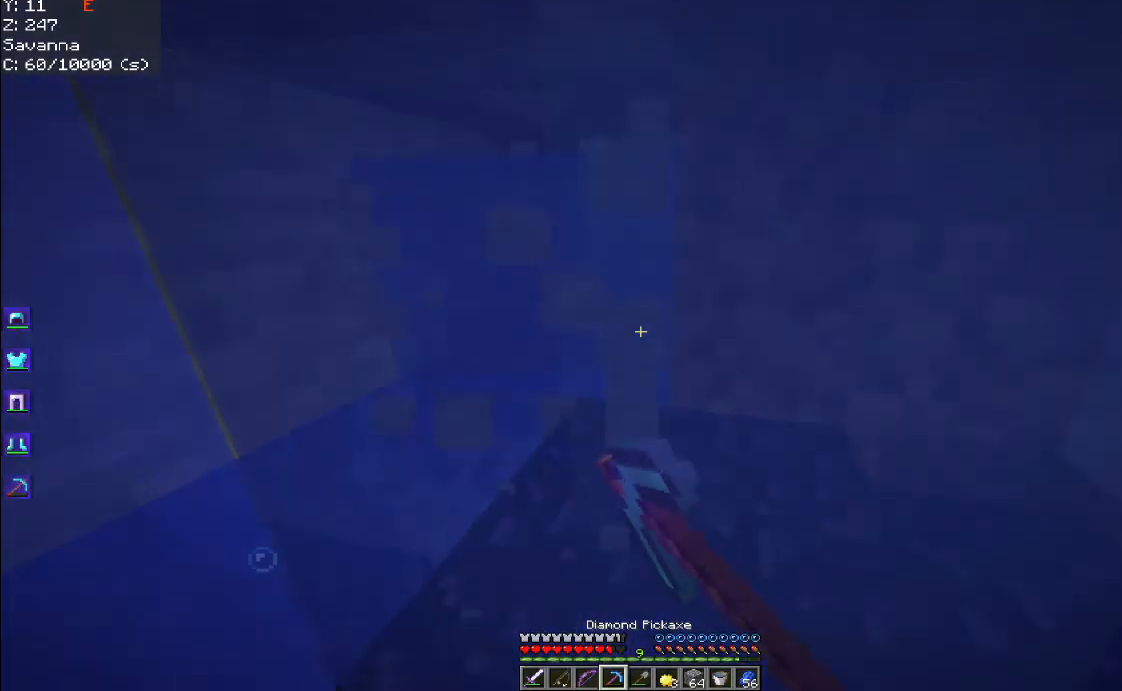
{"keys": ["a"], "mouse": [], "events": [[234, "mouse_left", "up"], [317, "w", "up"]]}
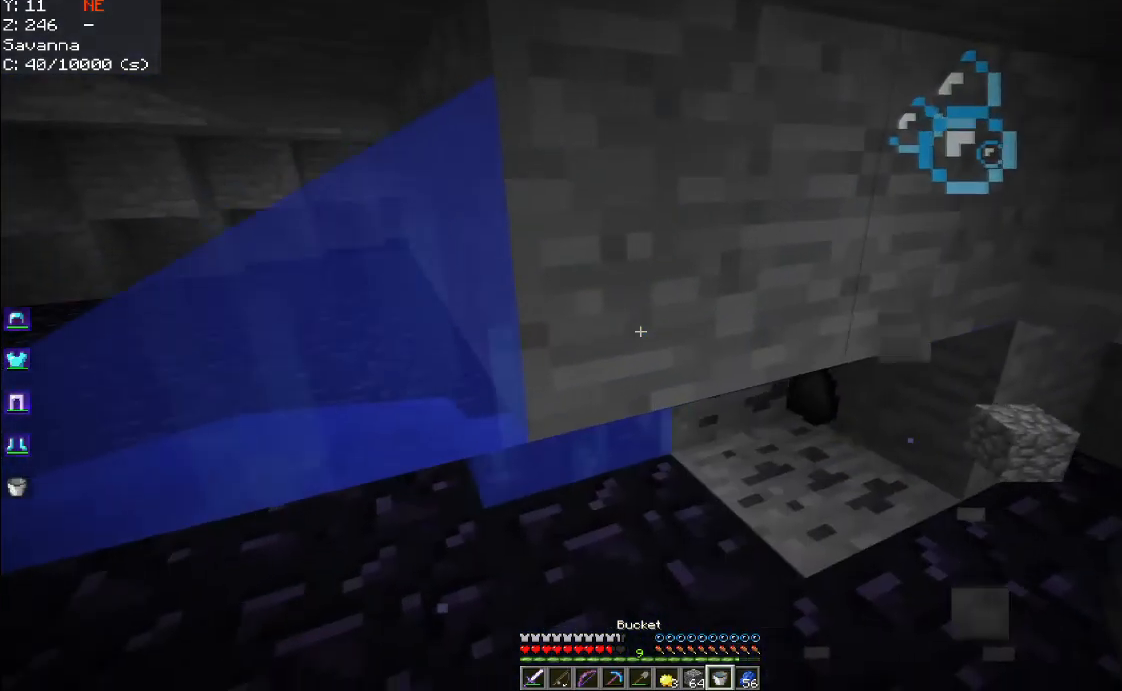
{"keys": ["w"], "mouse": [], "events": [[150, "mouse_right", "down"], [184, "a", "up"], [234, "w", "down"], [267, "mouse_right", "up"]]}
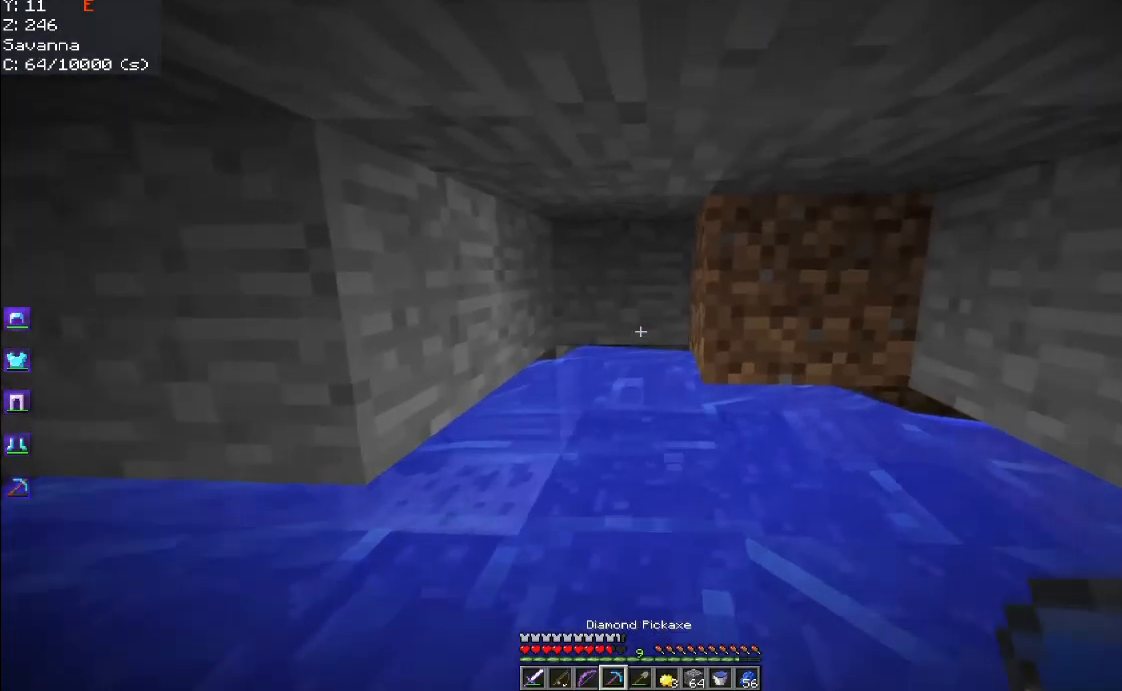
{"keys": ["a", "w"], "mouse": ["left"], "events": [[50, "mouse_left", "down"], [300, "a", "down"]]}
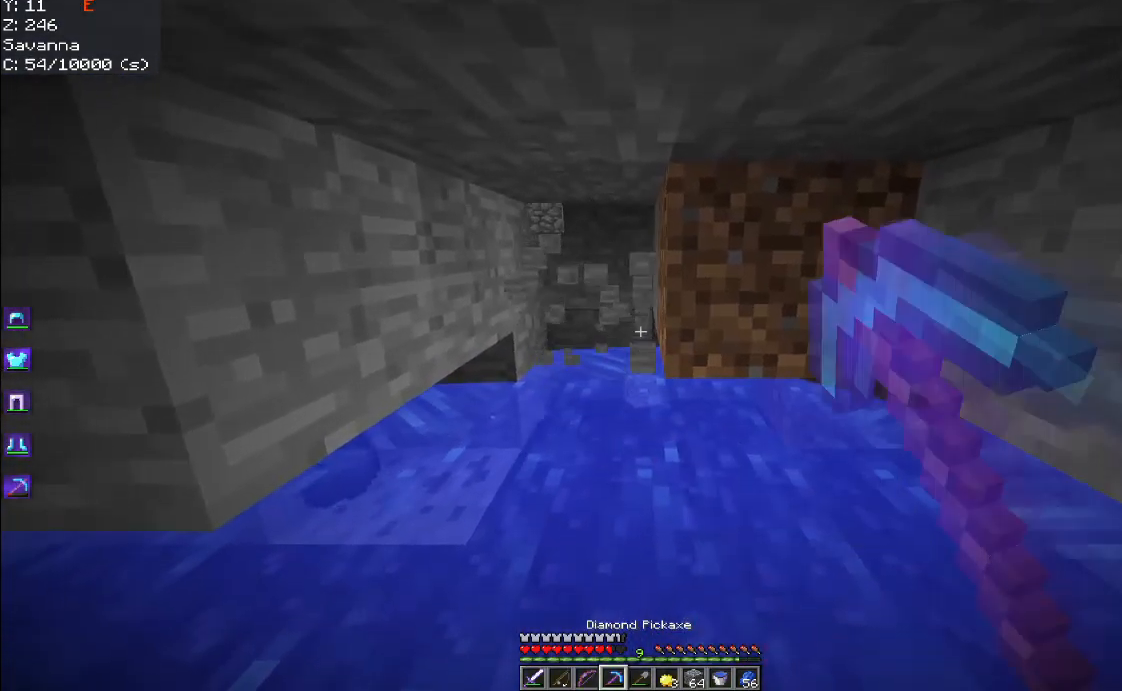
{"keys": ["w"], "mouse": ["left"], "events": [[300, "a", "up"]]}
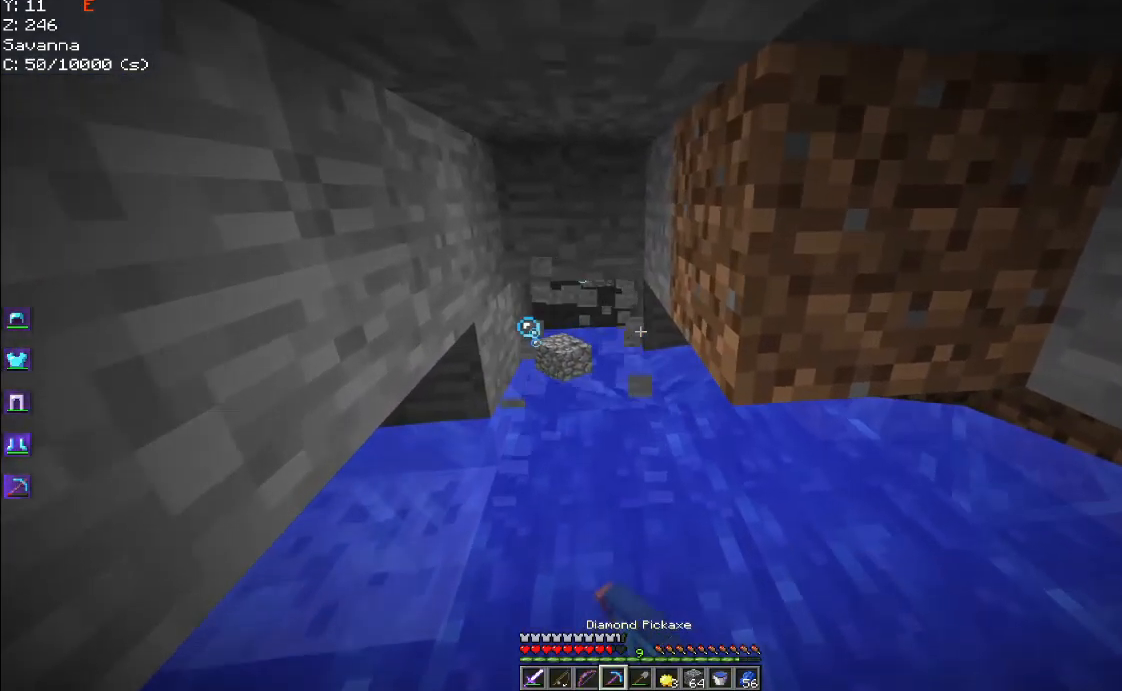
{"keys": [], "mouse": ["left"], "events": [[50, "a", "down"], [134, "w", "up"], [467, "a", "up"]]}
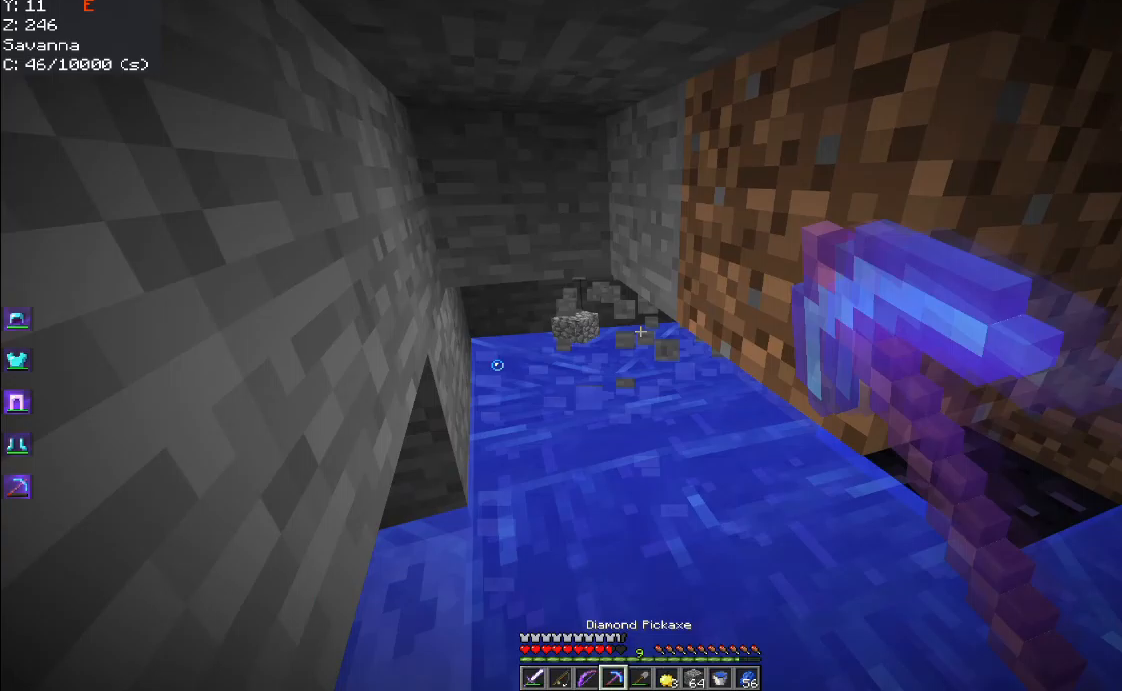
{"keys": [], "mouse": ["left"], "events": []}
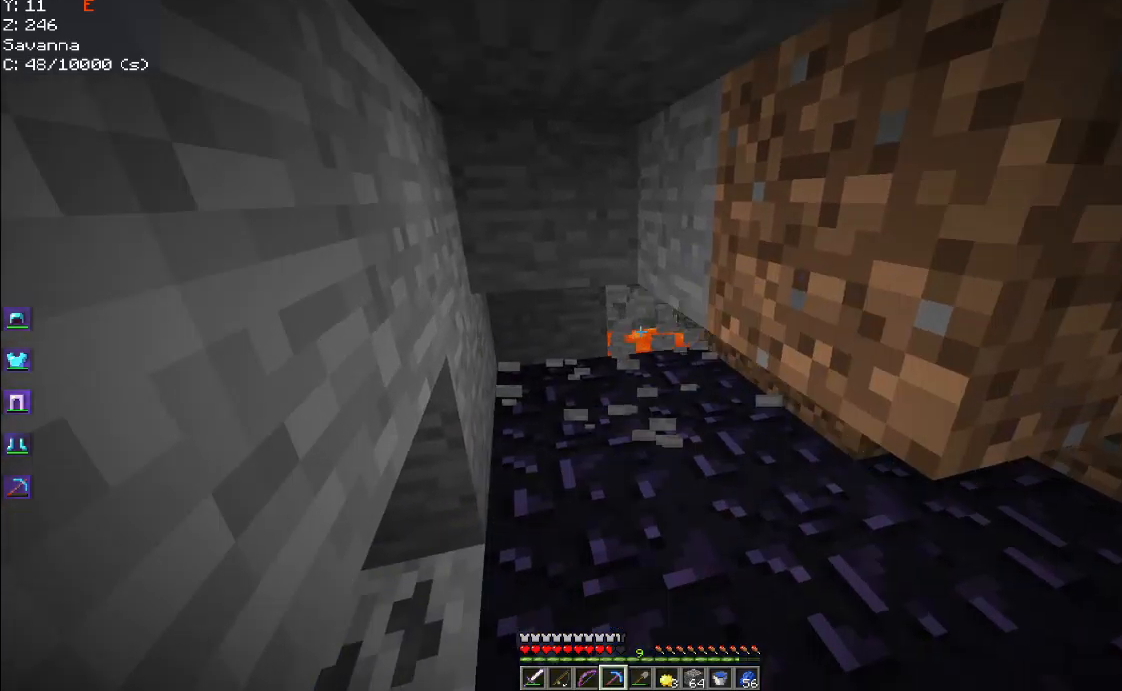
{"keys": ["w"], "mouse": ["left"], "events": [[150, "w", "down"]]}
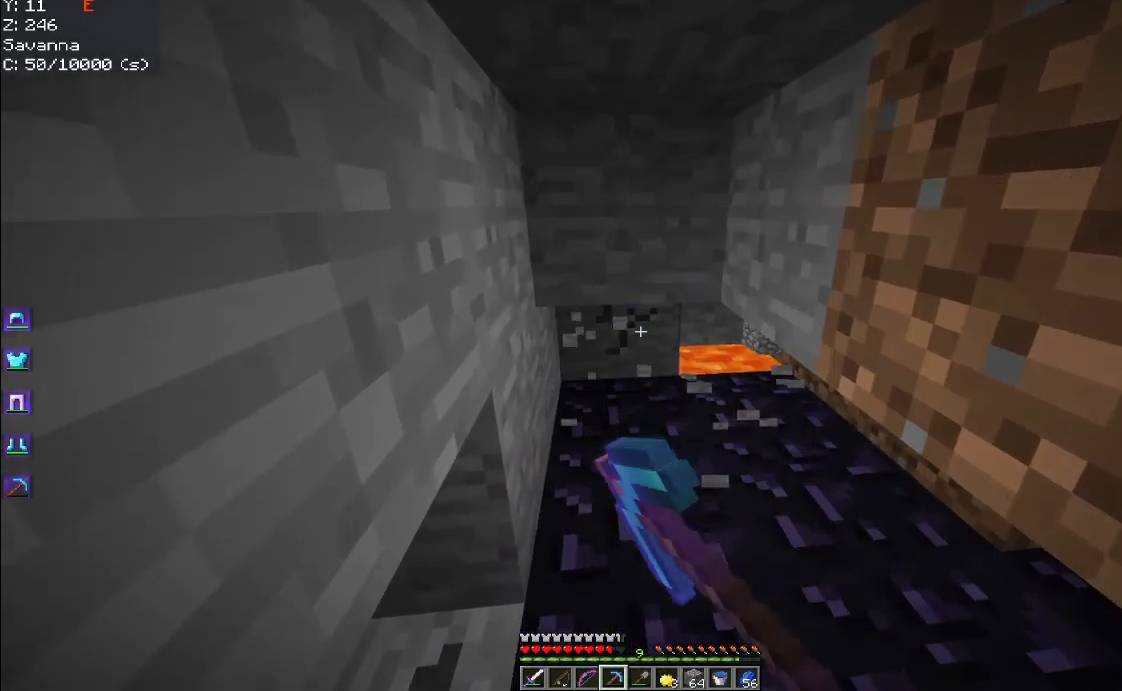
{"keys": ["w"], "mouse": ["left"], "events": []}
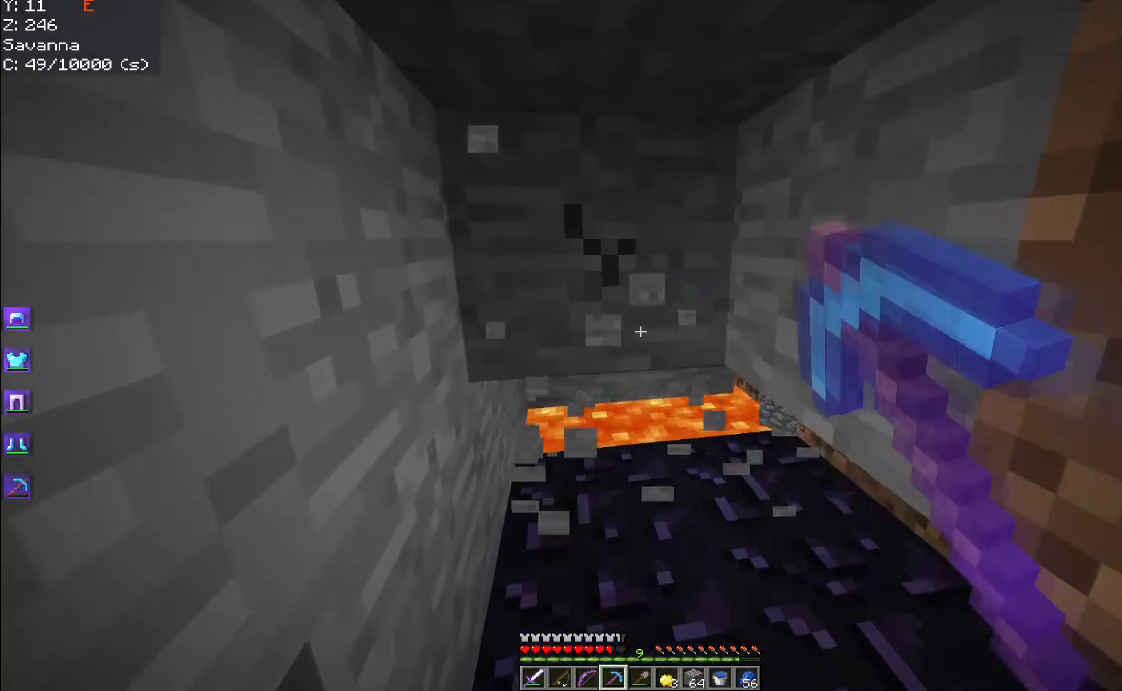
{"keys": ["a", "w"], "mouse": ["left"], "events": [[350, "a", "down"]]}
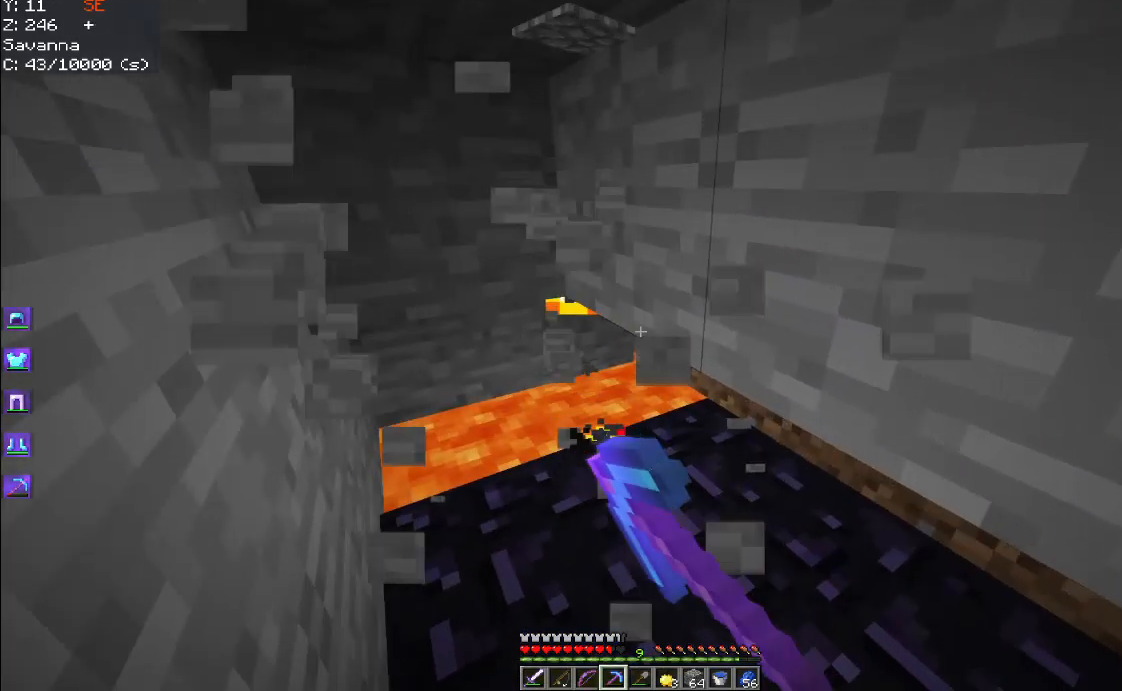
{"keys": ["a"], "mouse": ["left"], "events": [[67, "w", "up"]]}
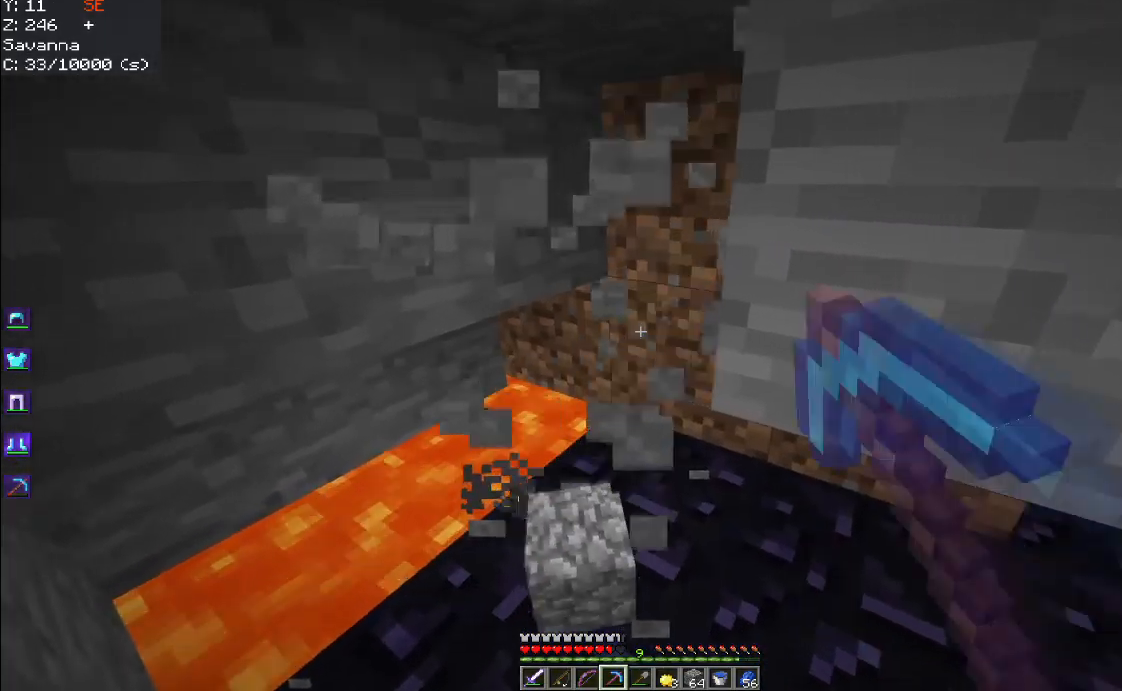
{"keys": [], "mouse": [], "events": [[267, "a", "up"], [267, "mouse_left", "up"]]}
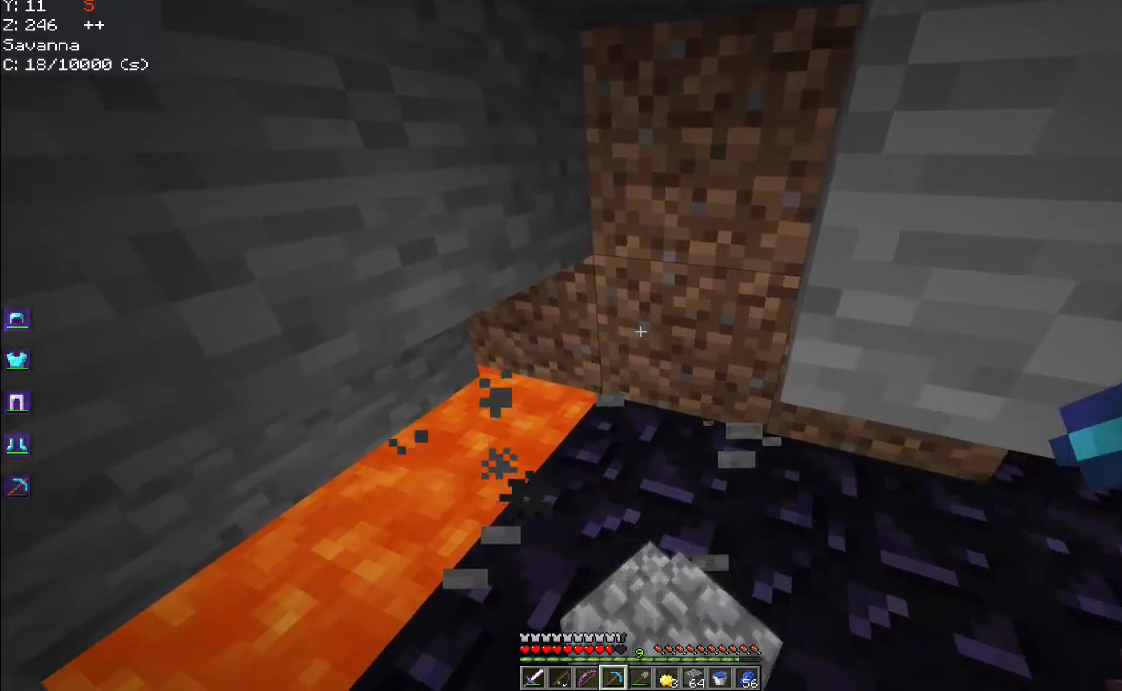
{"keys": [], "mouse": ["left"], "events": [[150, "mouse_left", "down"]]}
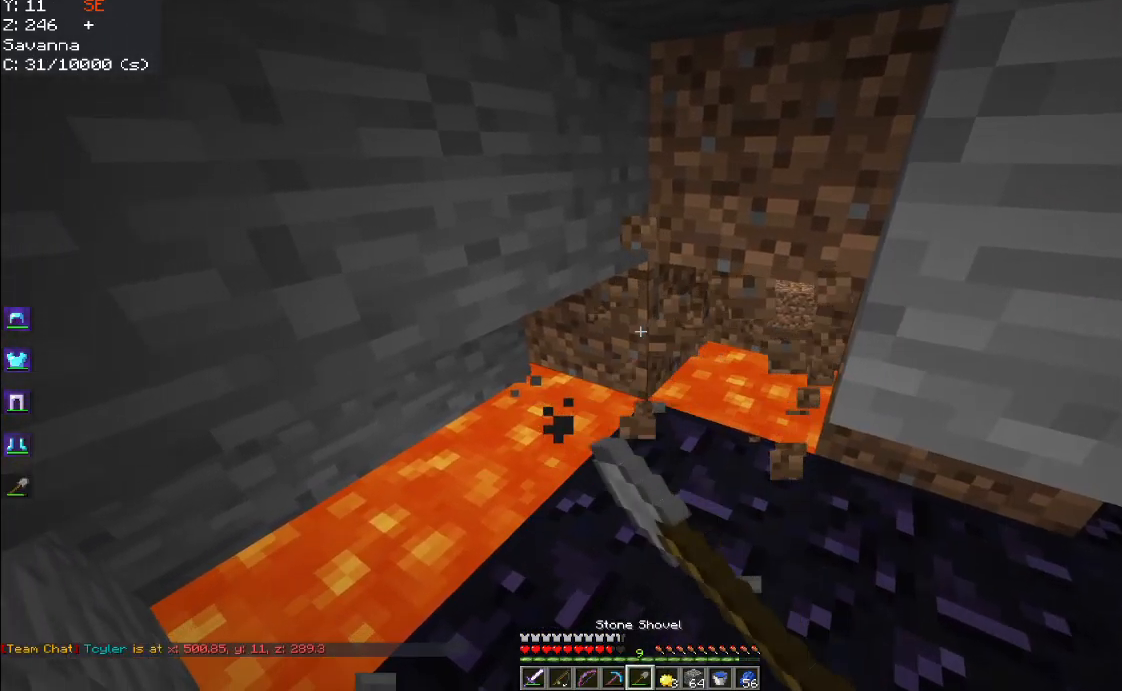
{"keys": ["w"], "mouse": ["left"], "events": [[200, "w", "down"]]}
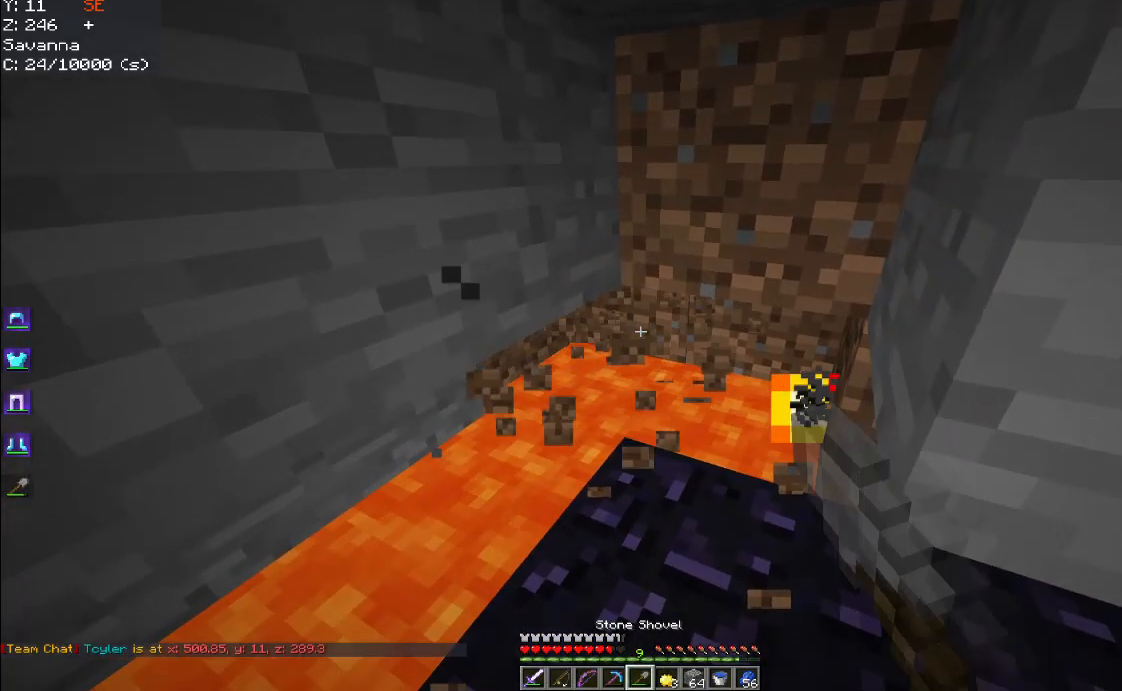
{"keys": ["d"], "mouse": ["left"], "events": [[17, "w", "up"], [400, "d", "down"]]}
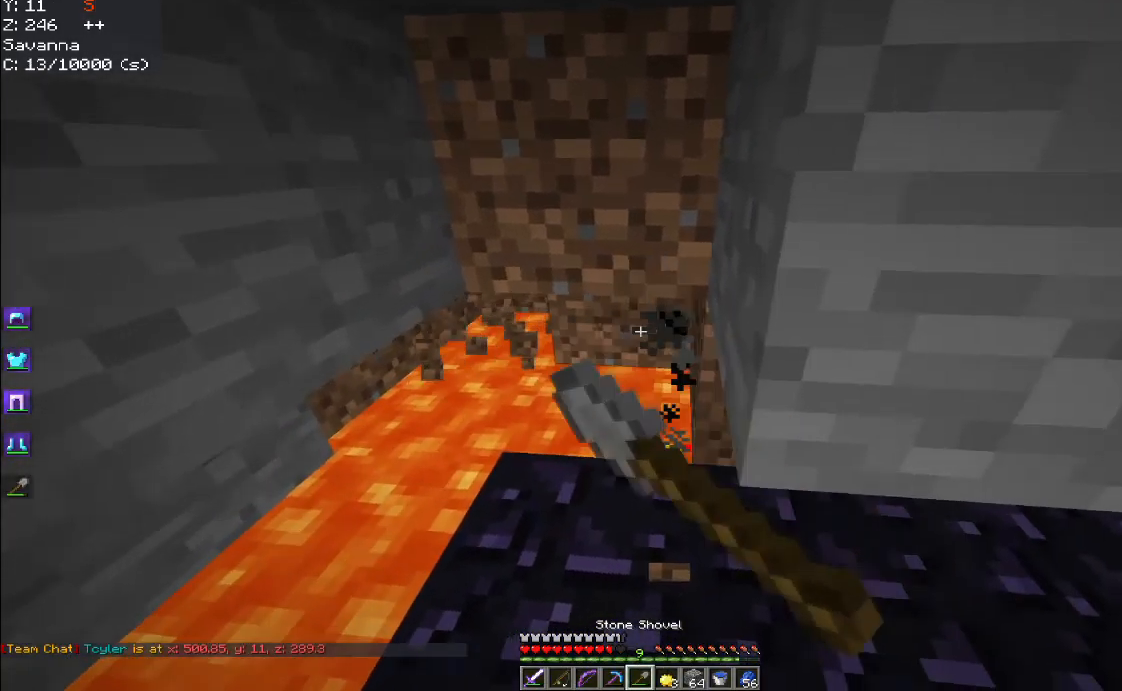
{"keys": ["d"], "mouse": ["left"], "events": [[67, "d", "up"], [150, "a", "down"], [400, "a", "up"], [450, "d", "down"]]}
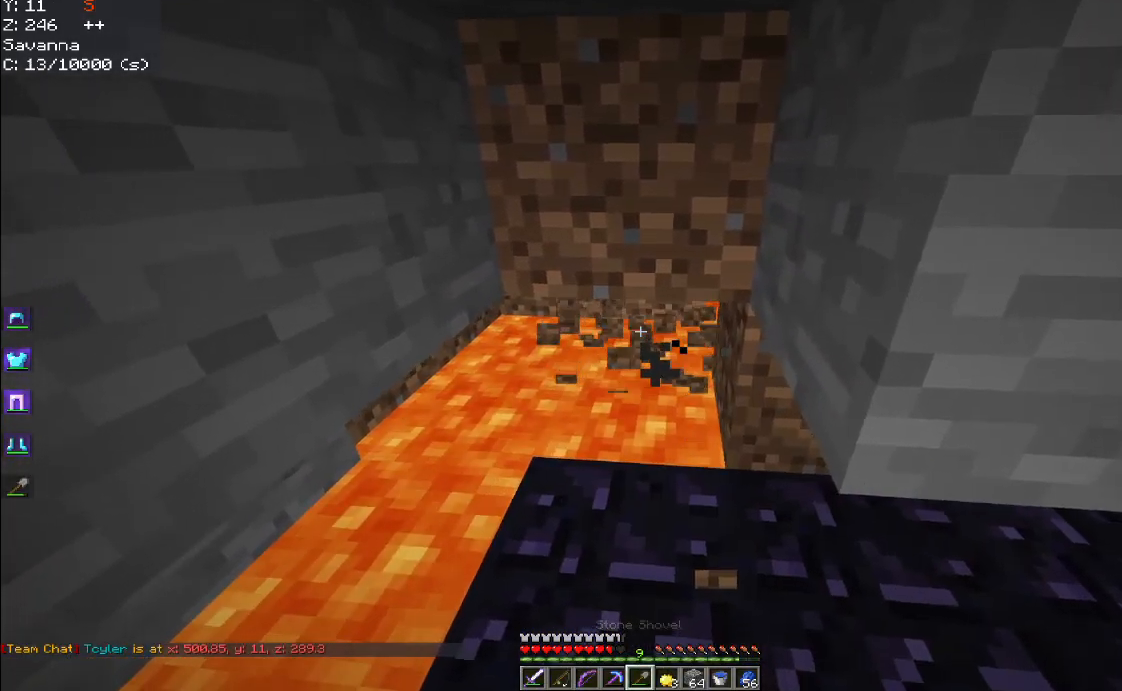
{"keys": ["w"], "mouse": ["left"], "events": [[117, "d", "up"], [300, "w", "down"]]}
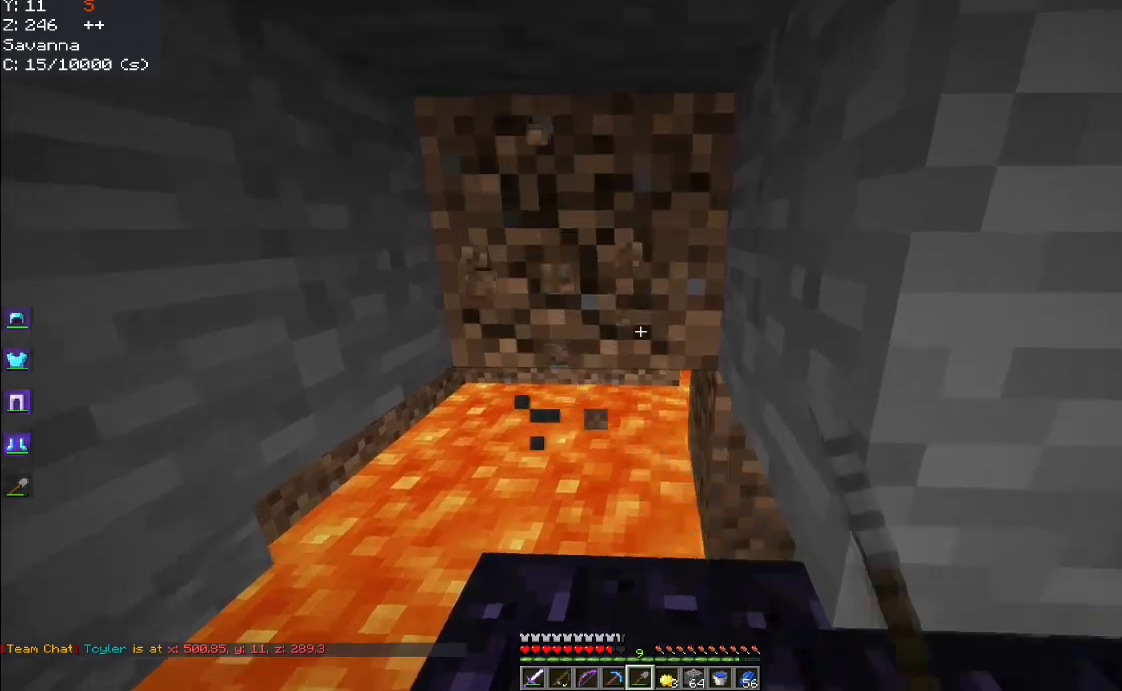
{"keys": ["a", "w"], "mouse": ["left"], "events": [[34, "a", "down"]]}
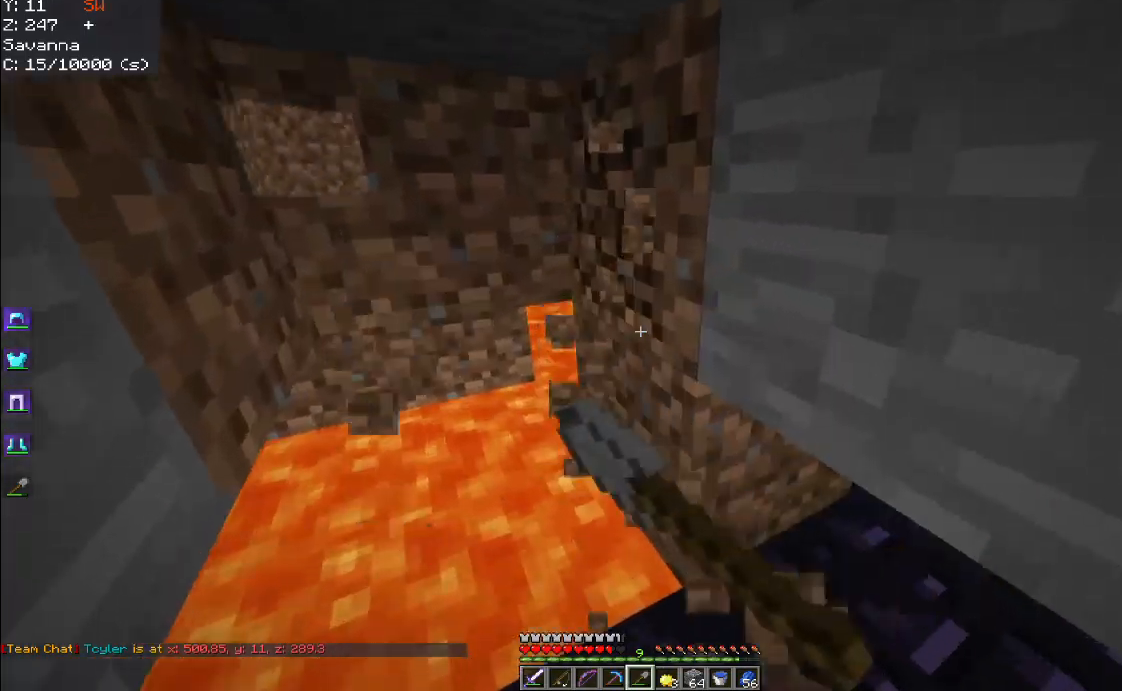
{"keys": [], "mouse": ["left"], "events": [[84, "a", "up"], [100, "w", "up"]]}
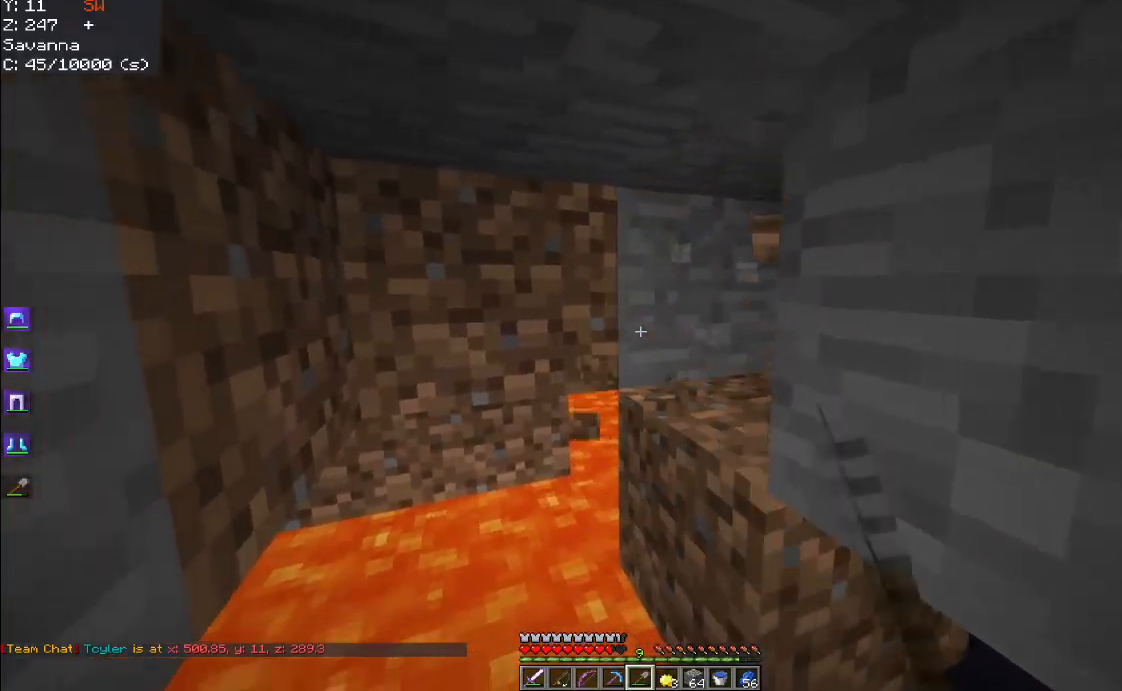
{"keys": [], "mouse": ["left"], "events": []}
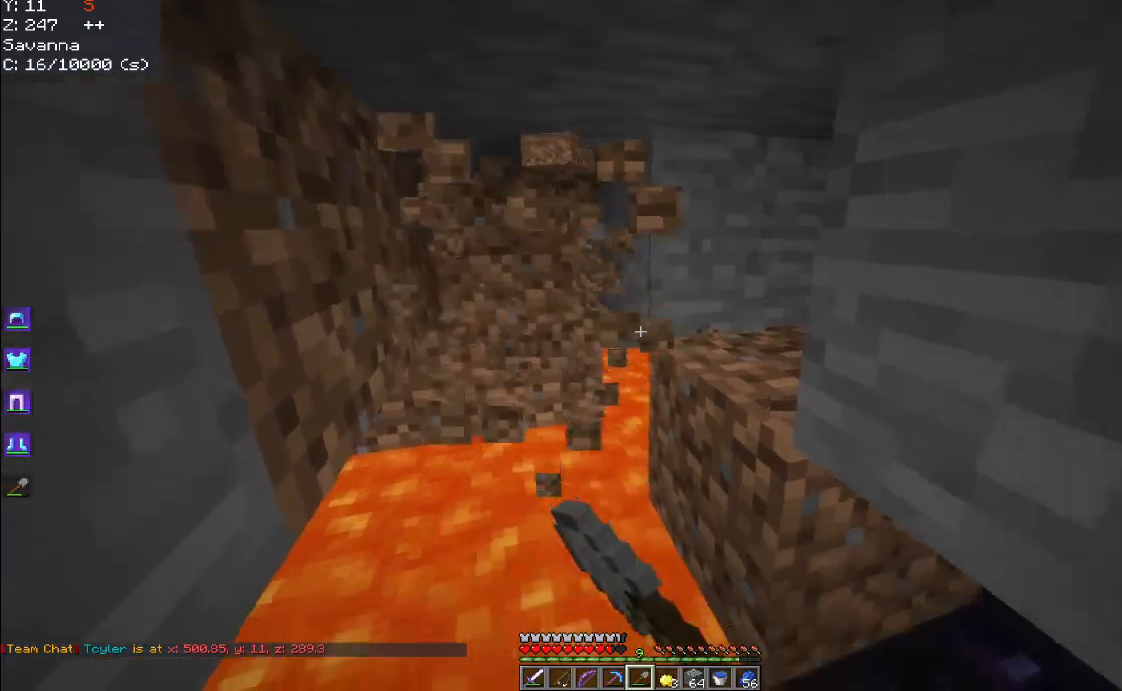
{"keys": [], "mouse": ["left"], "events": [[234, "a", "down"], [450, "a", "up"]]}
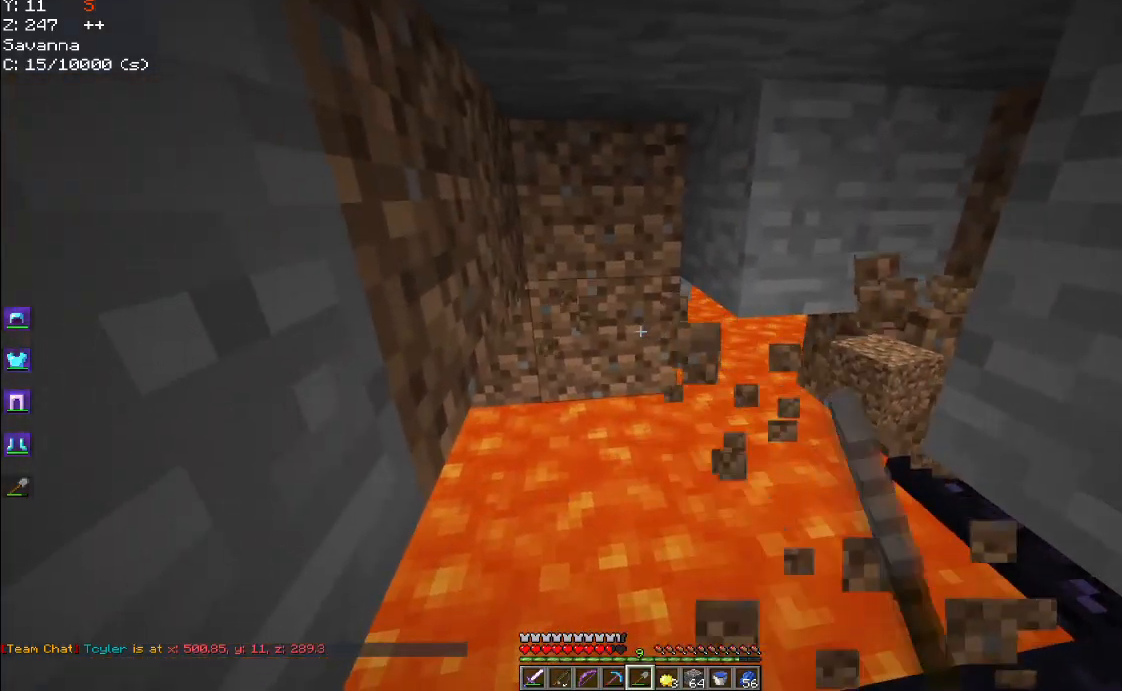
{"keys": [], "mouse": ["left"], "events": []}
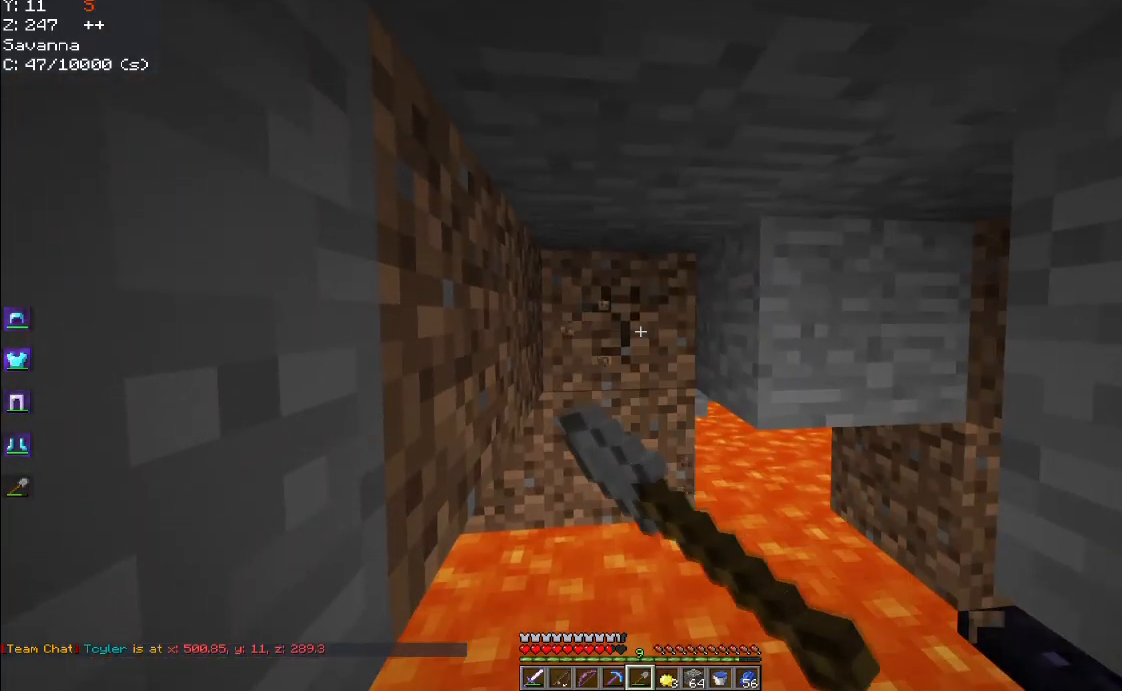
{"keys": ["d"], "mouse": ["left"], "events": [[434, "d", "down"]]}
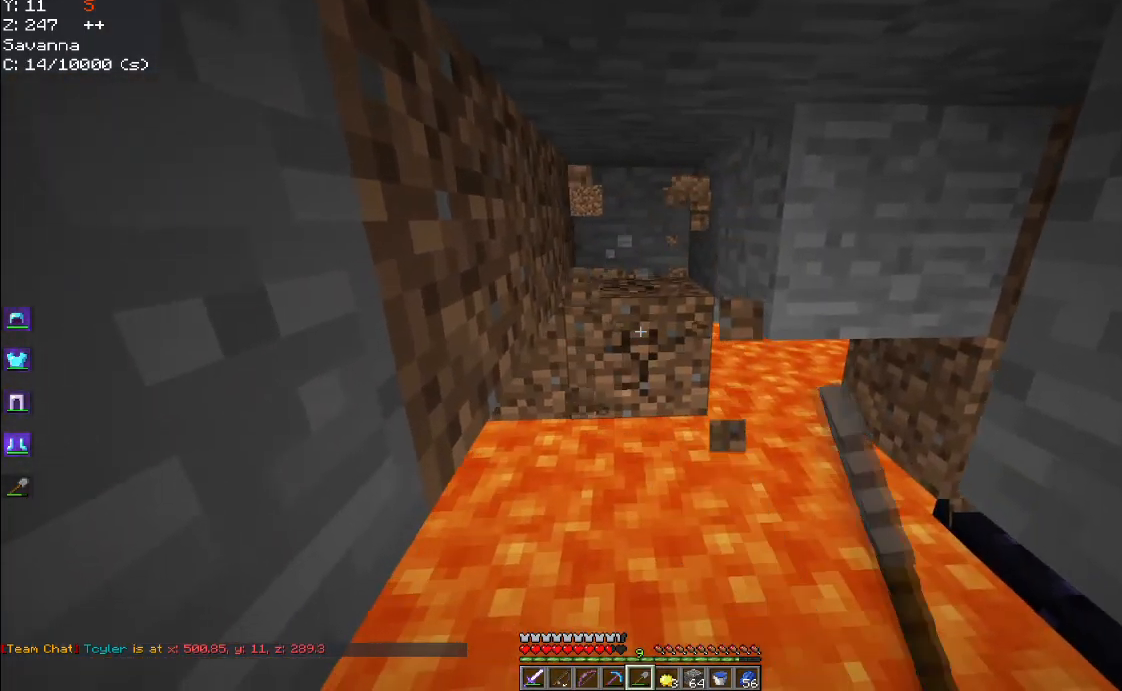
{"keys": [], "mouse": ["left"], "events": [[400, "d", "up"]]}
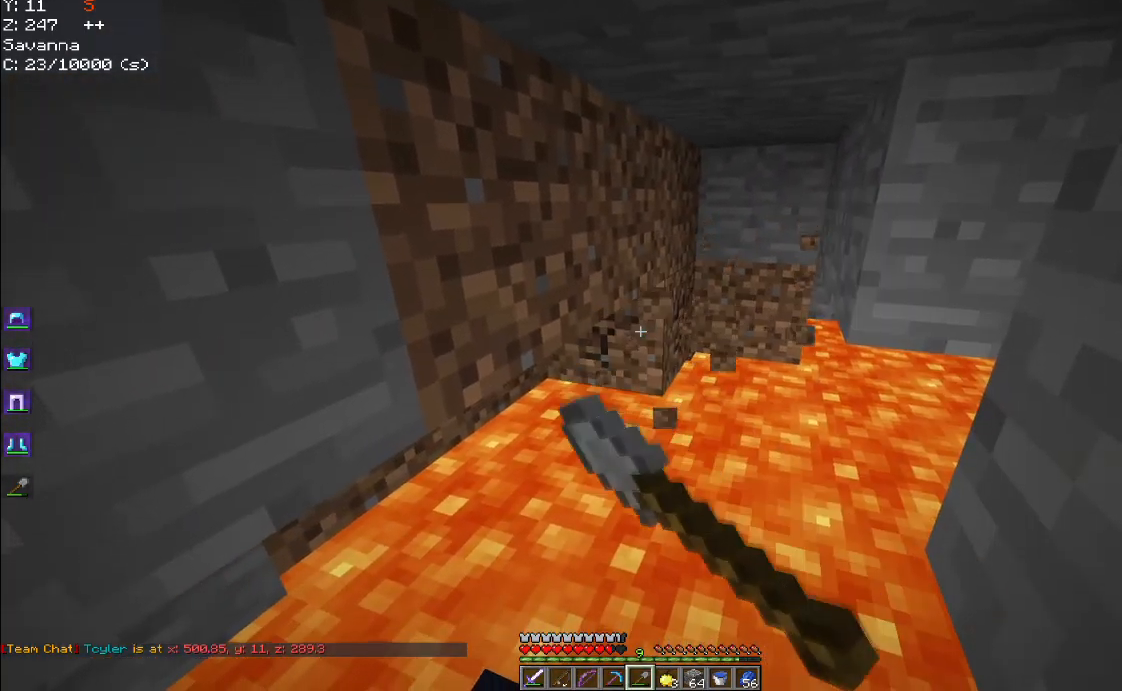
{"keys": [], "mouse": ["left"], "events": []}